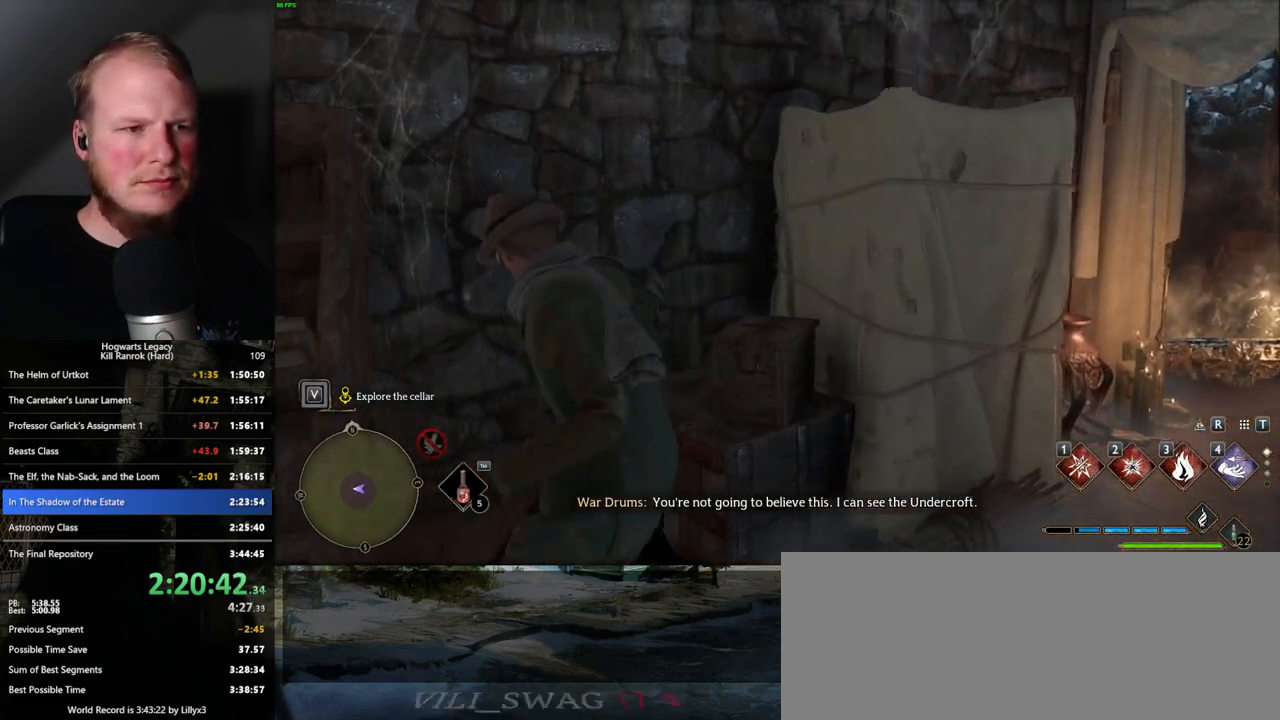
Gameplay with keyboard and mouse; each line is a JSON object with the keys and mouse buttons held at the frame after it. "events" lists presses ("down") and releases ("up") of ".", "/", "0", "1", "2", "3", "4", "5", "6", "7", "8", "9", "a", "alt_l", "alt_r", "b", "backslash", "backspace", "c", "caps_lock", "comma", "ctrl_l", "ctrl_r", "d", "e", "equals", "escape", "f", "f1", "f10", "f11", "f12", "f2", "f3", "f4", "f5", "f6", "f7", "f8", "f9", "g", "h", "i", "j", "k", "l", "lbracket", "m", "minus", "n", "o", "p", "q", "quote", "r", "rbracket", "return", "s", "semicolon", "shift_l", "shift_r", "space", "super_l", "super_r", "t", "tab", "tilde", "u", "v", "w", "x", "y", "z", "mouse_left", "mouse_right", "mouse_mb4" and "mouse_mb5" between this image and that frame as [ms after this image, input, new state], when the widget could be followed in between; "mouse_wheel" appears only as held states. "mouse_left", "mouse_wheel", "mouse_right", "mouse_mb4", "mouse_mb5" = the "left", "wheel", "right", "mb4", "mb5" buttons of the "mouse" list. No other keys are recorded. "wheel" means that the mouse wheel is clicked or scrolled. Mouse movement is not recorded.
{"keys": [], "mouse": [], "events": []}
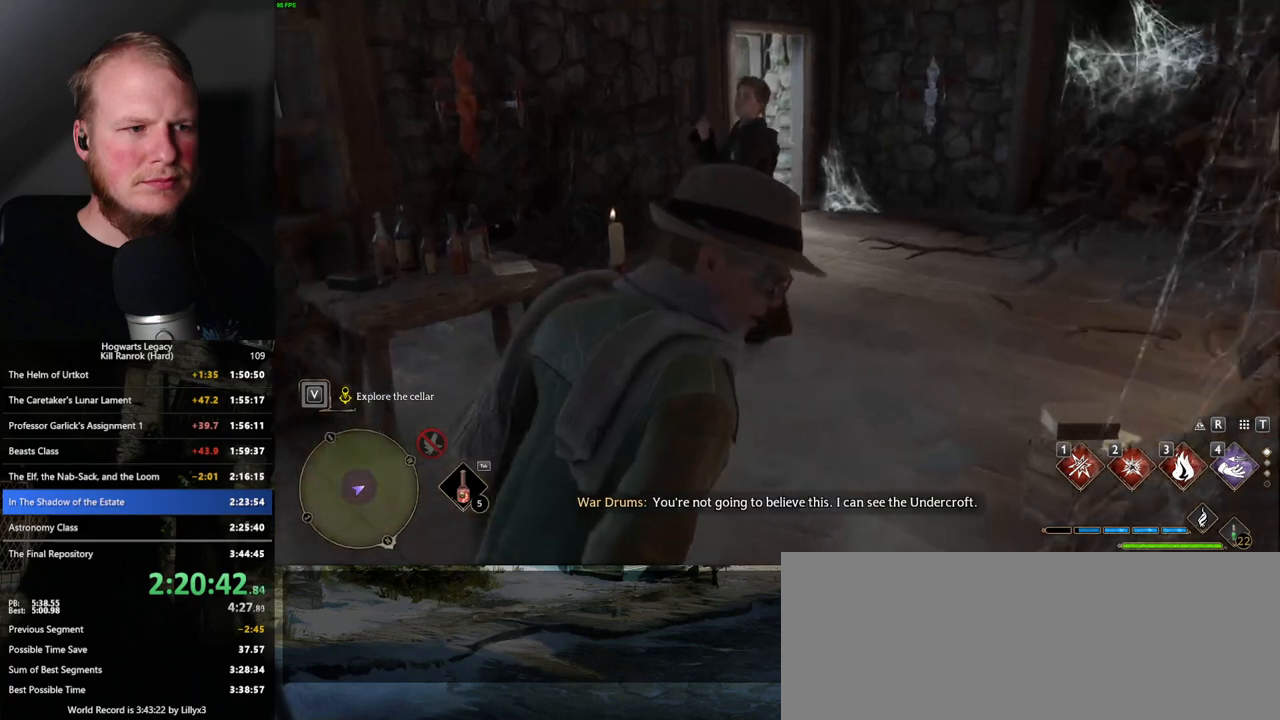
{"keys": ["w"], "mouse": [], "events": [[83, "w", "down"]]}
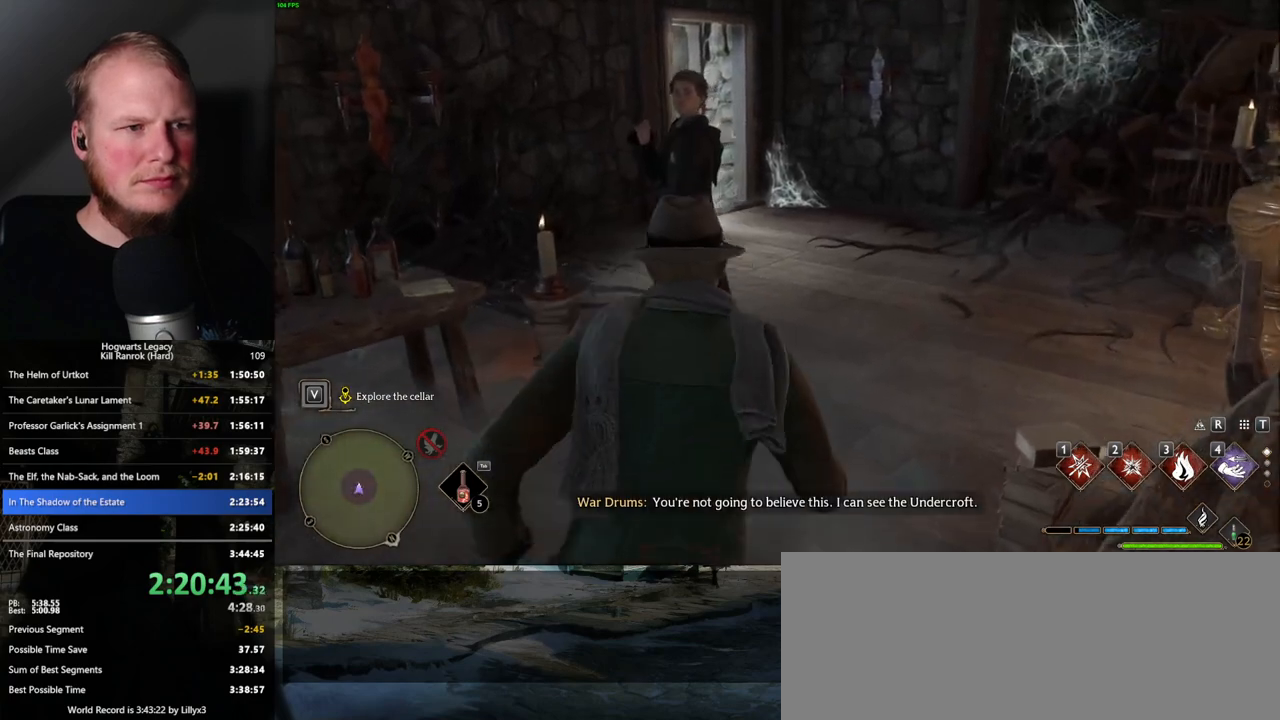
{"keys": [], "mouse": [], "events": [[283, "w", "up"]]}
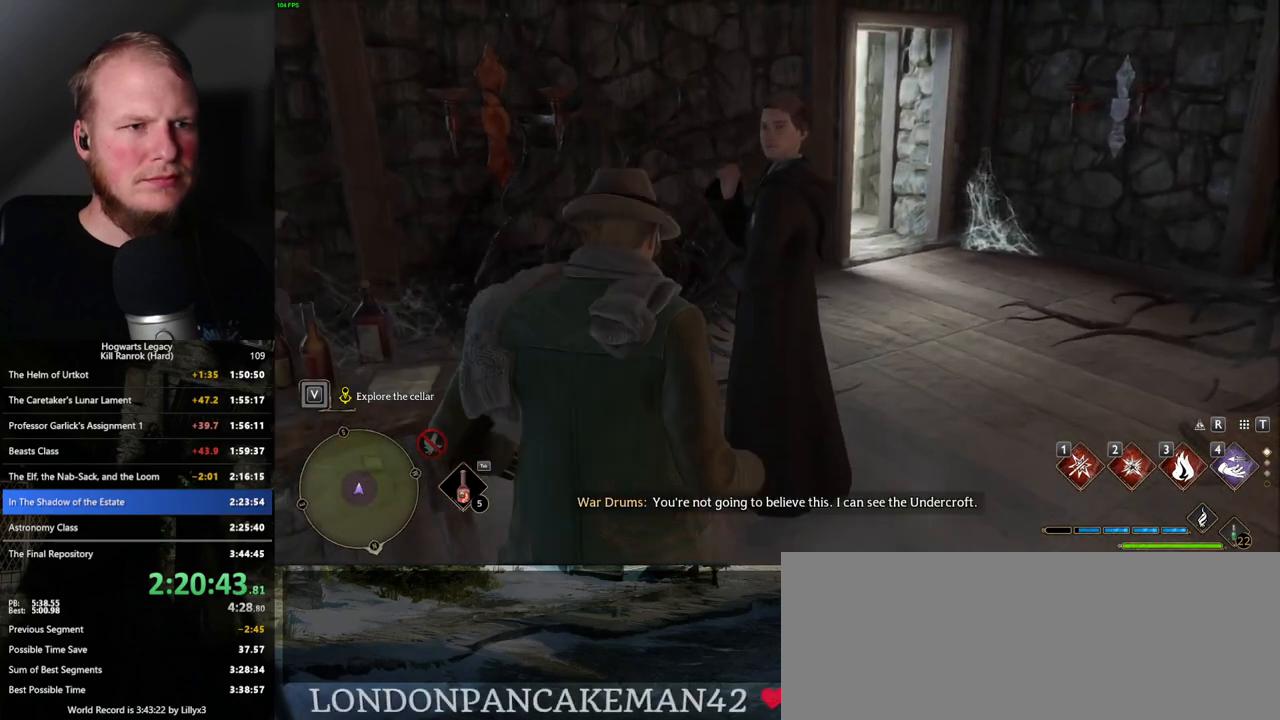
{"keys": ["d", "w"], "mouse": [], "events": [[383, "d", "down"], [450, "w", "down"]]}
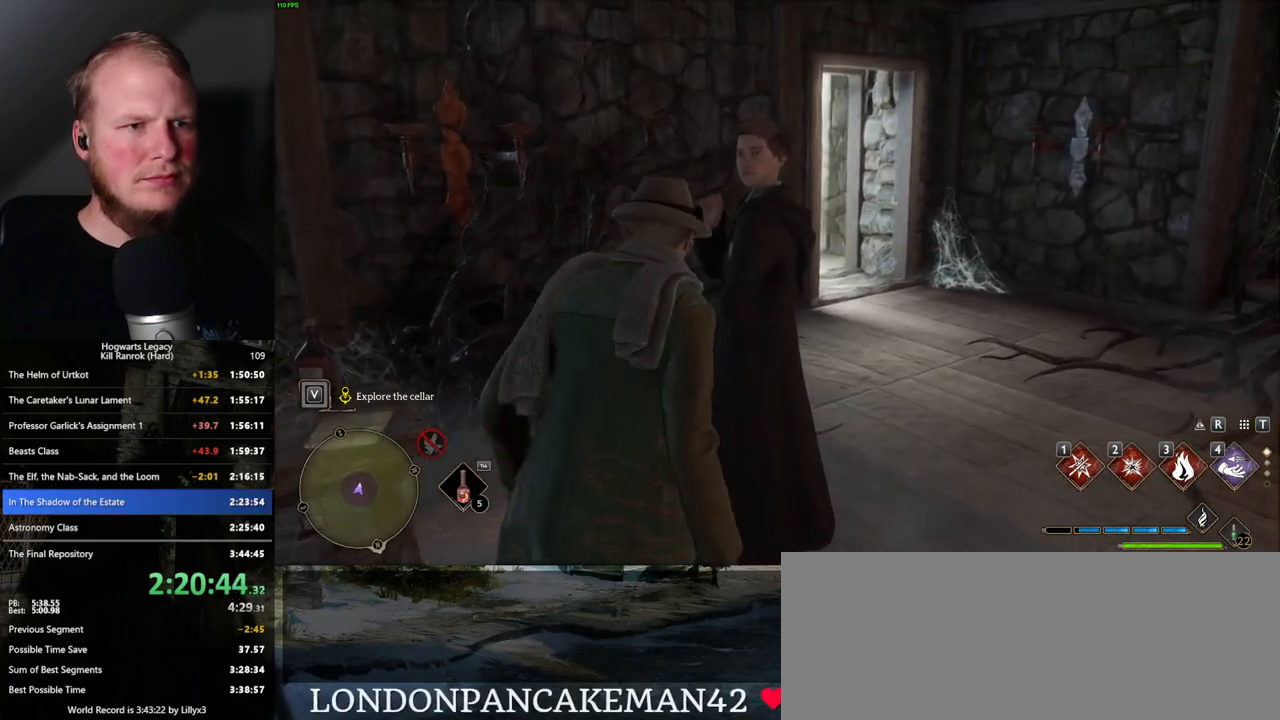
{"keys": [], "mouse": [], "events": [[100, "d", "up"], [100, "w", "up"]]}
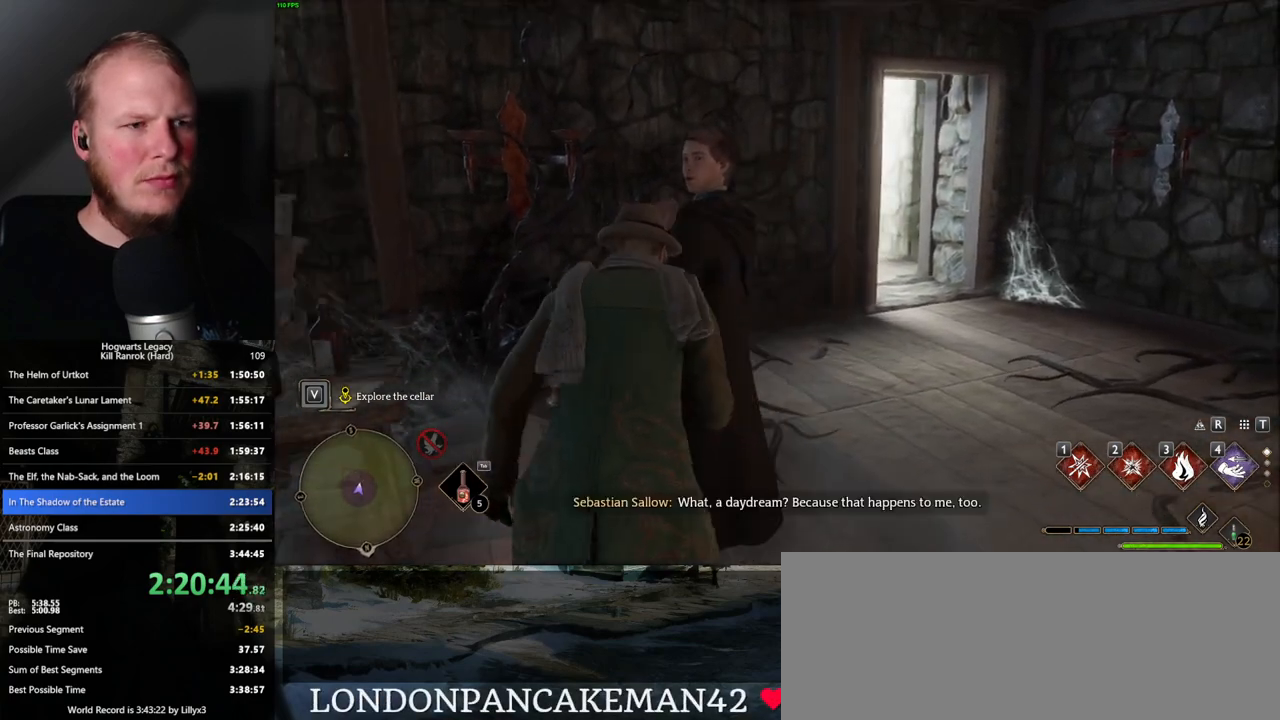
{"keys": [], "mouse": [], "events": []}
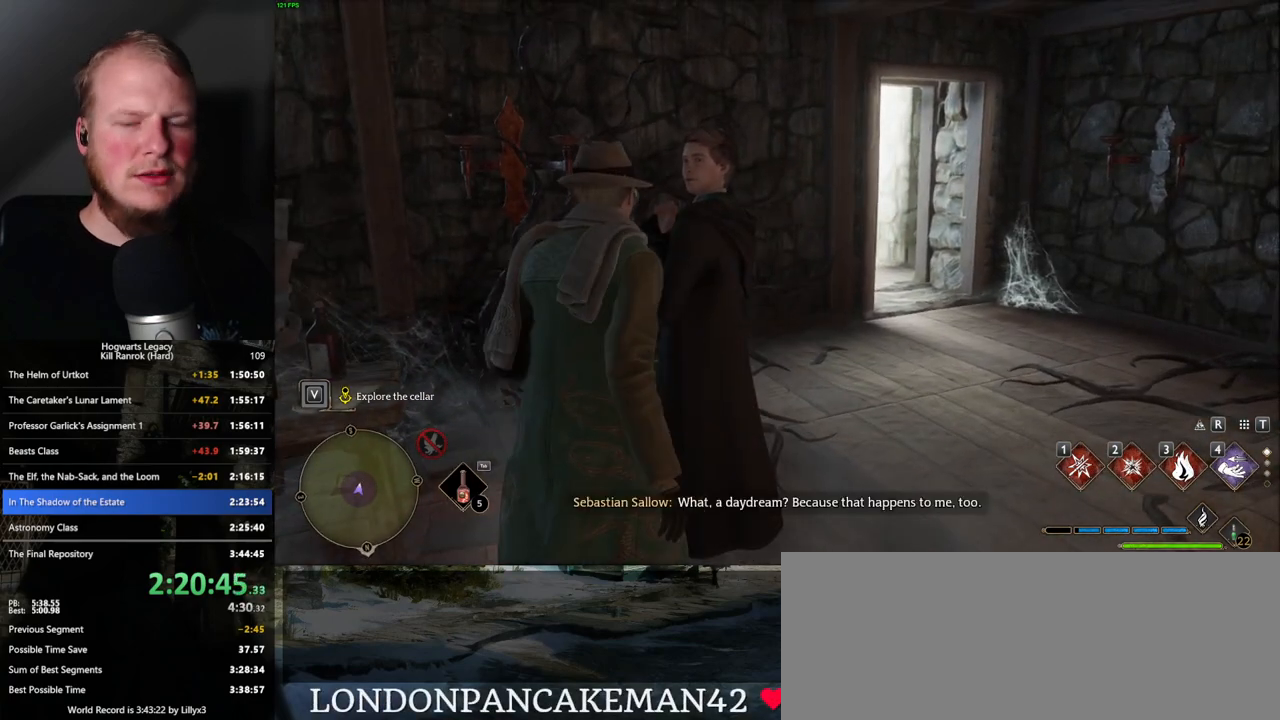
{"keys": [], "mouse": [], "events": []}
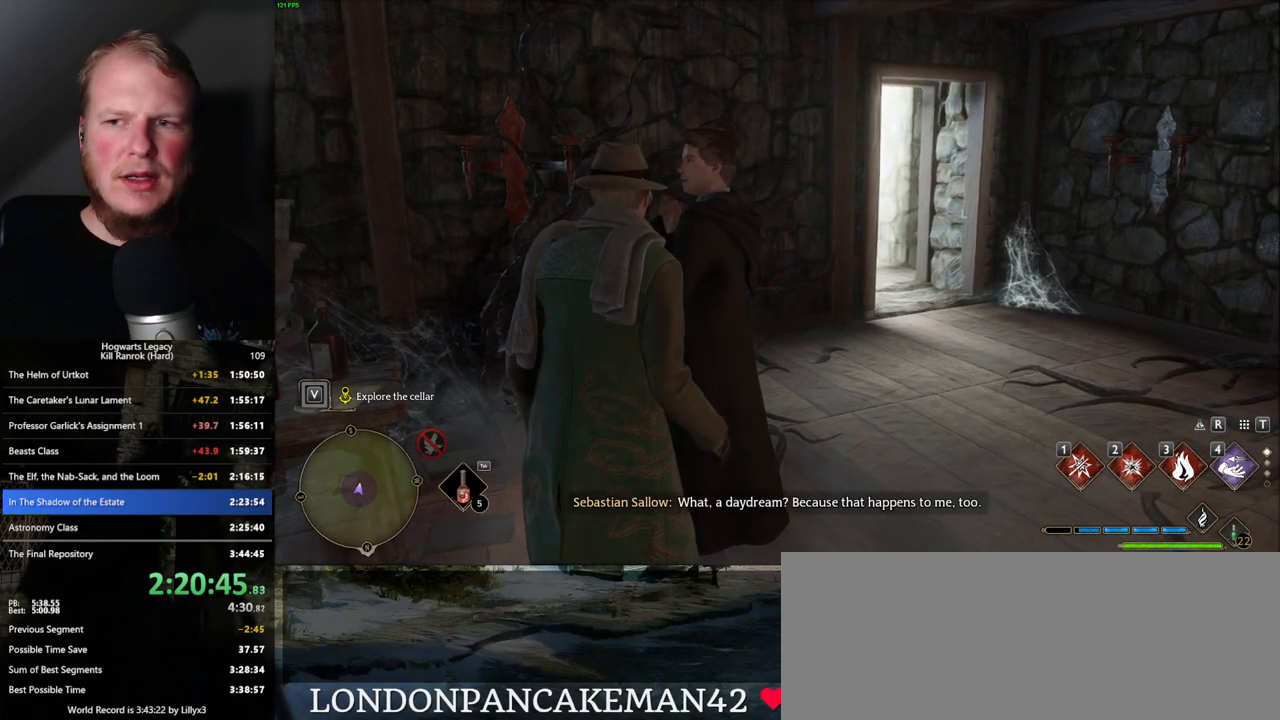
{"keys": [], "mouse": [], "events": []}
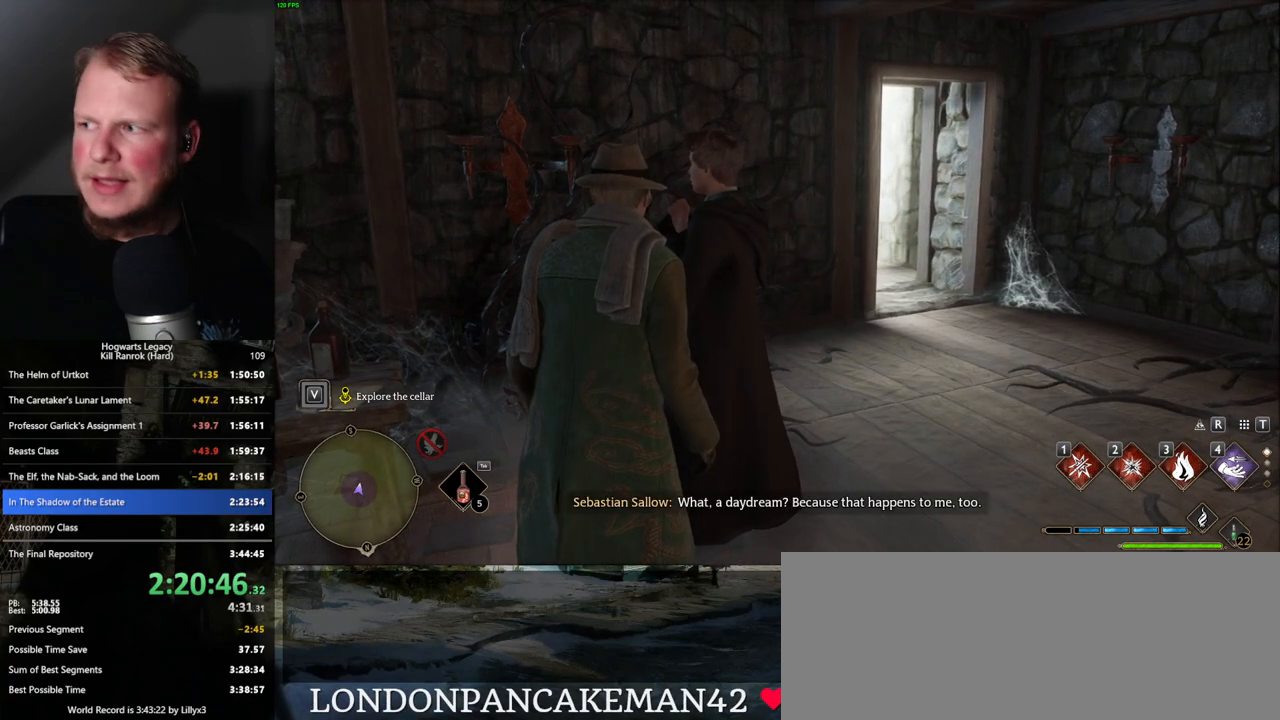
{"keys": [], "mouse": [], "events": []}
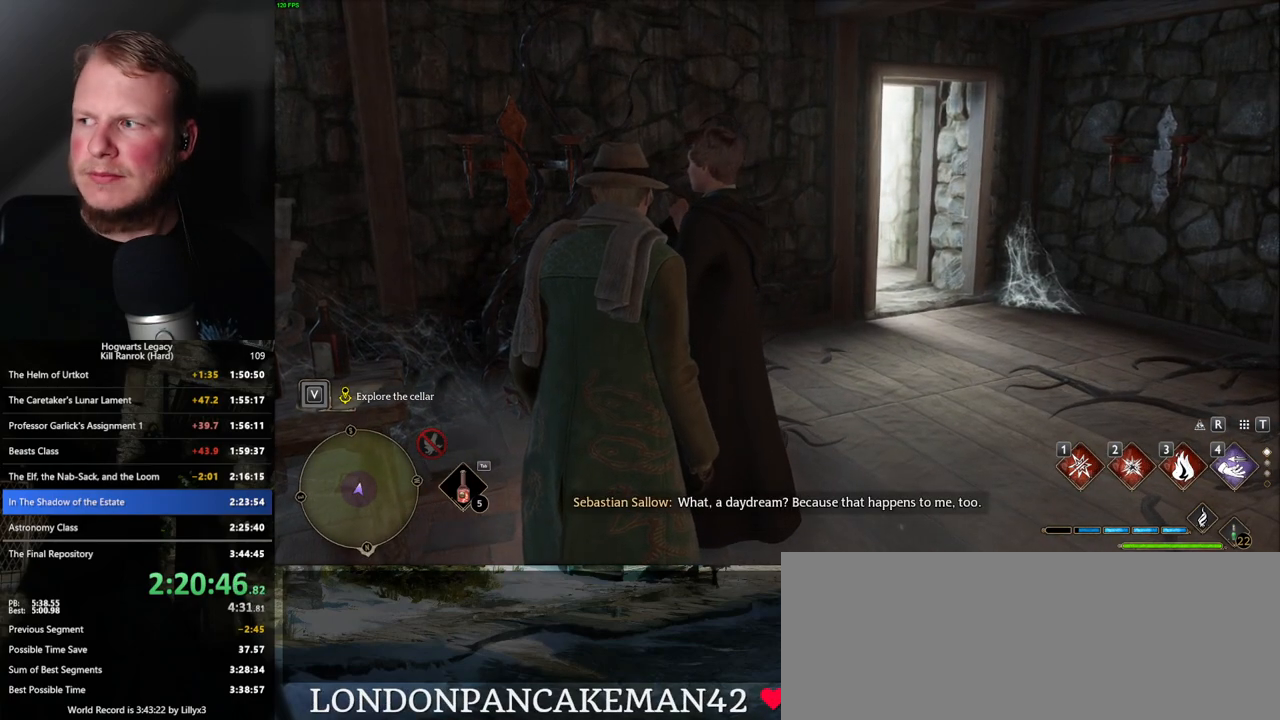
{"keys": [], "mouse": [], "events": []}
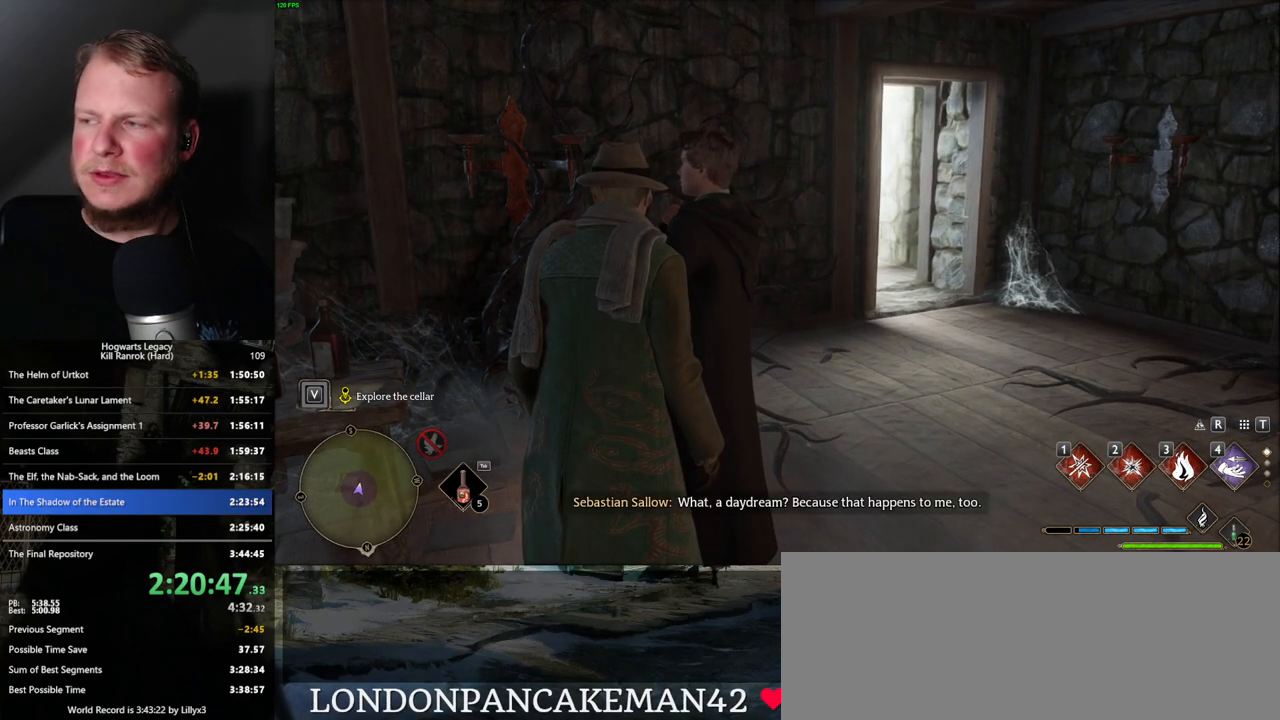
{"keys": [], "mouse": [], "events": []}
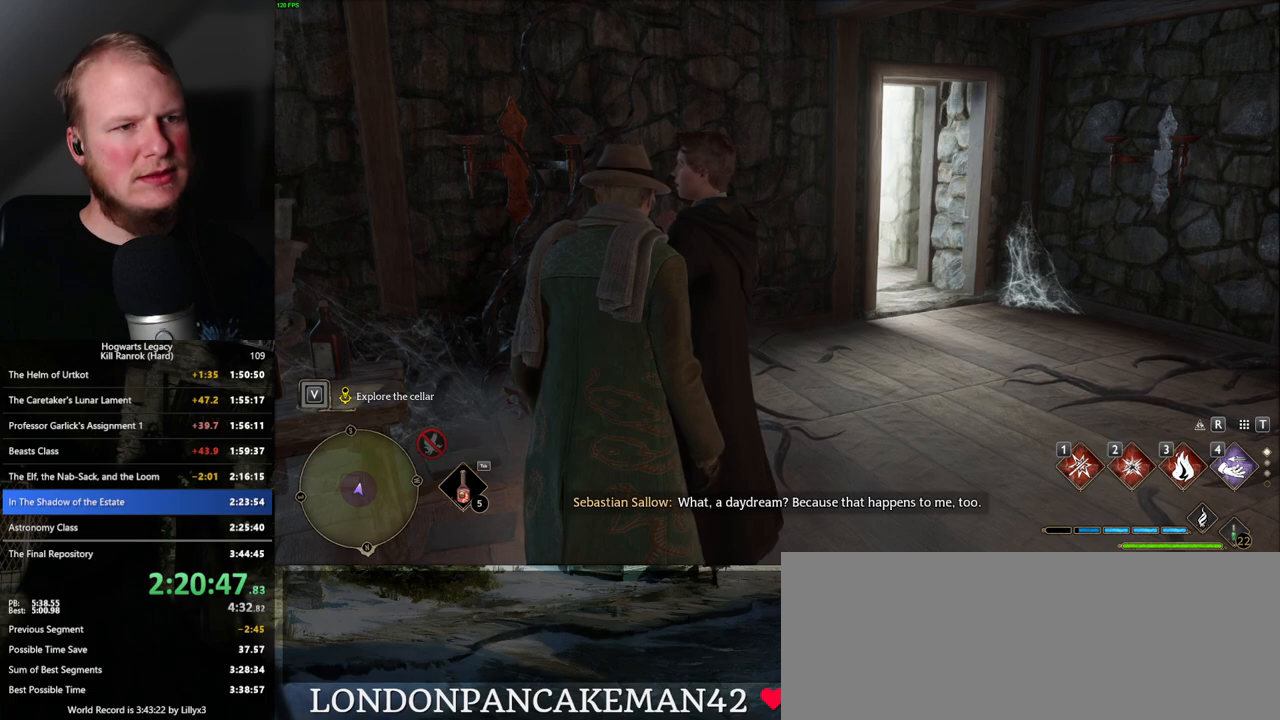
{"keys": ["f"], "mouse": [], "events": [[283, "f", "down"], [350, "f", "up"], [433, "f", "down"]]}
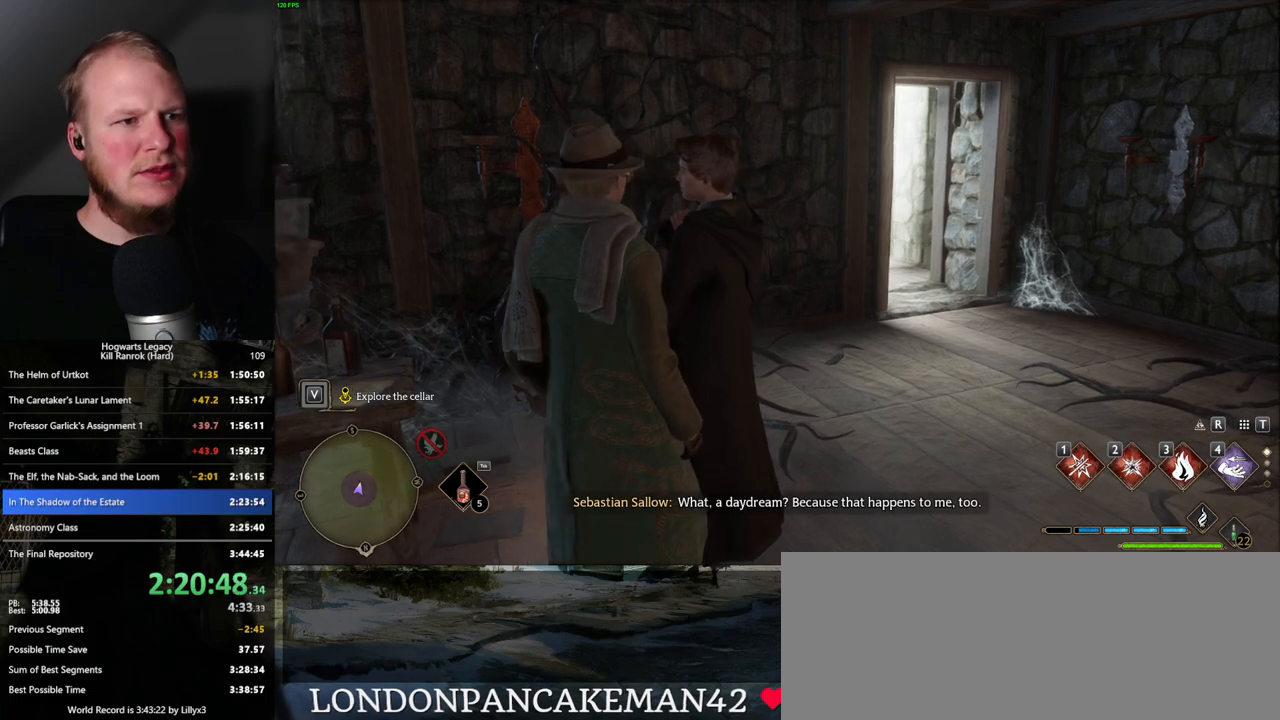
{"keys": [], "mouse": [], "events": [[16, "f", "up"], [83, "f", "down"], [150, "f", "up"], [250, "f", "down"], [300, "f", "up"], [400, "f", "down"], [466, "f", "up"]]}
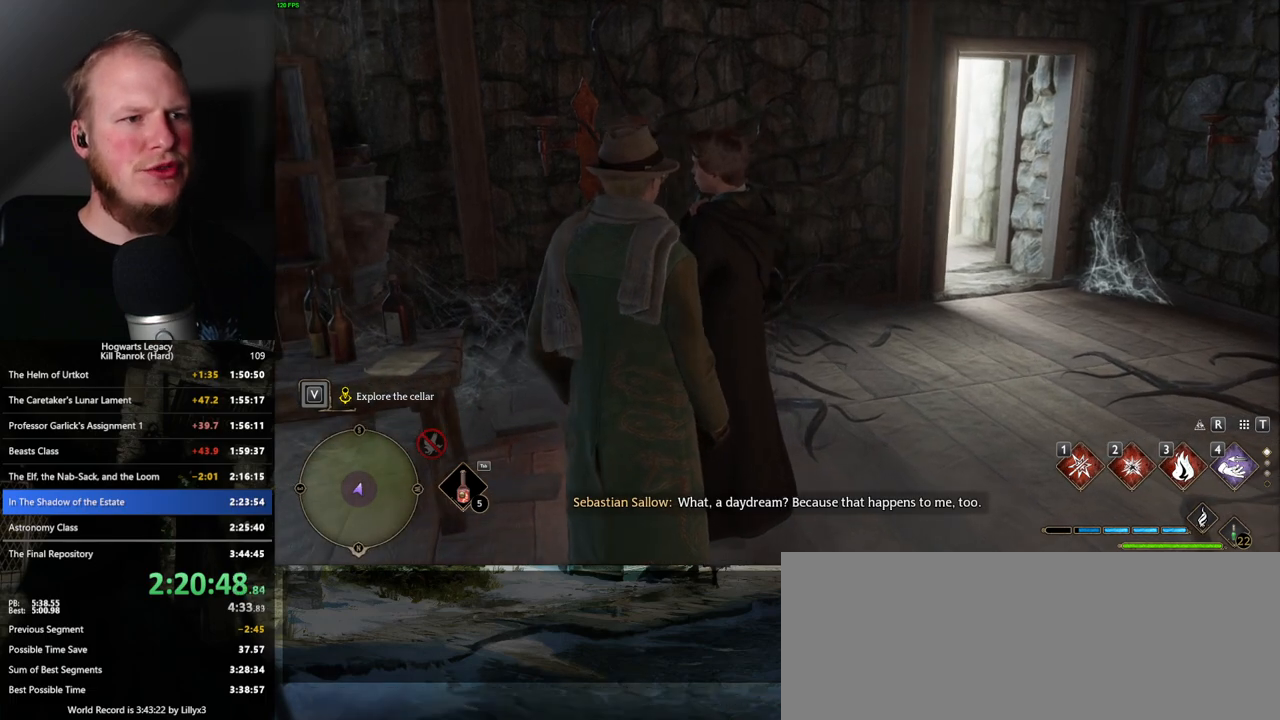
{"keys": ["f"], "mouse": [], "events": [[50, "f", "down"], [100, "f", "up"], [200, "f", "down"], [250, "f", "up"], [350, "f", "down"], [400, "f", "up"], [483, "f", "down"]]}
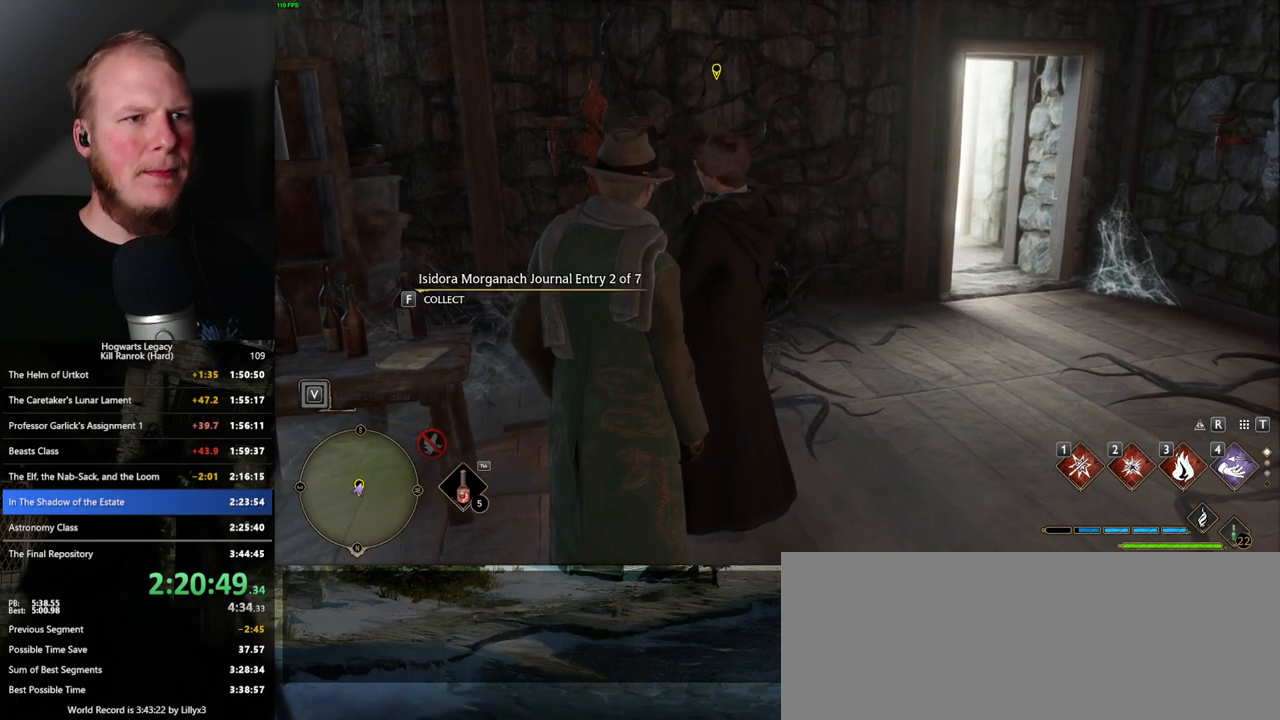
{"keys": ["q", "space"], "mouse": [], "events": [[33, "f", "up"], [100, "f", "down"], [200, "f", "up"], [433, "space", "down"], [450, "q", "down"]]}
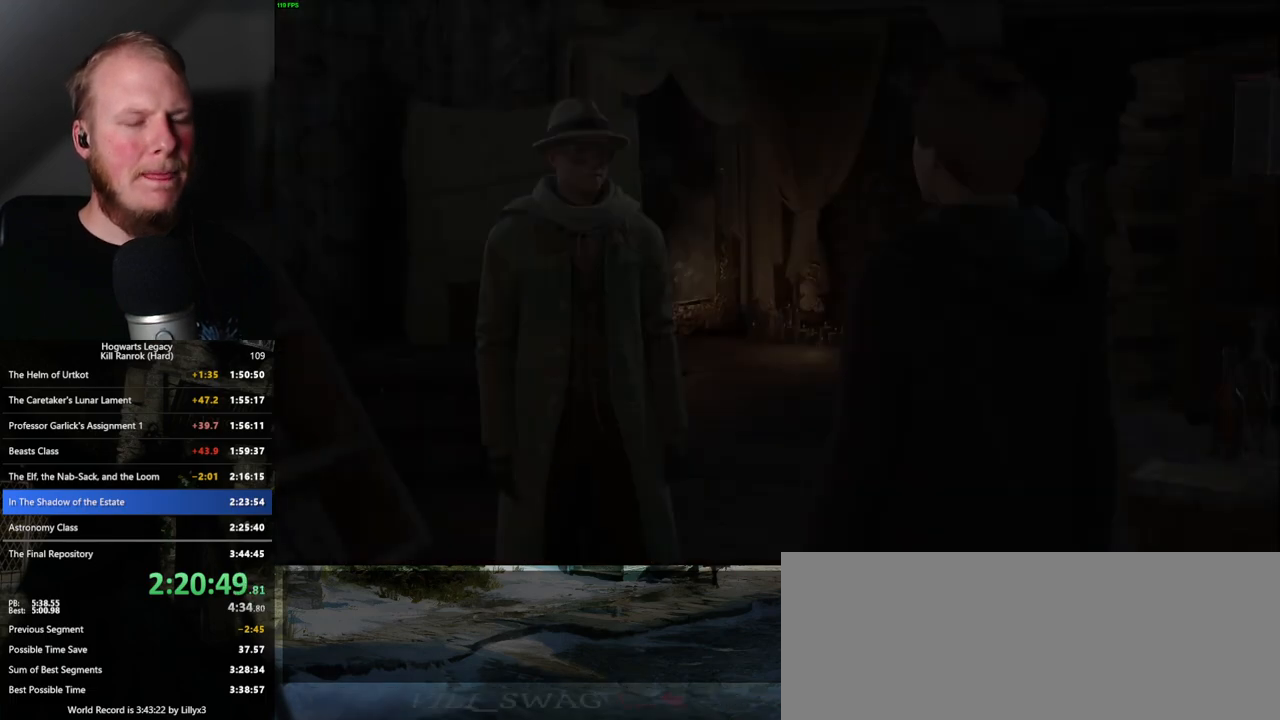
{"keys": [], "mouse": [], "events": [[16, "q", "up"], [16, "space", "up"], [100, "q", "down"], [116, "space", "down"], [166, "q", "up"], [166, "space", "up"], [250, "q", "down"], [266, "space", "down"], [333, "q", "up"], [333, "space", "up"], [416, "q", "down"], [416, "space", "down"], [466, "q", "up"], [483, "space", "up"]]}
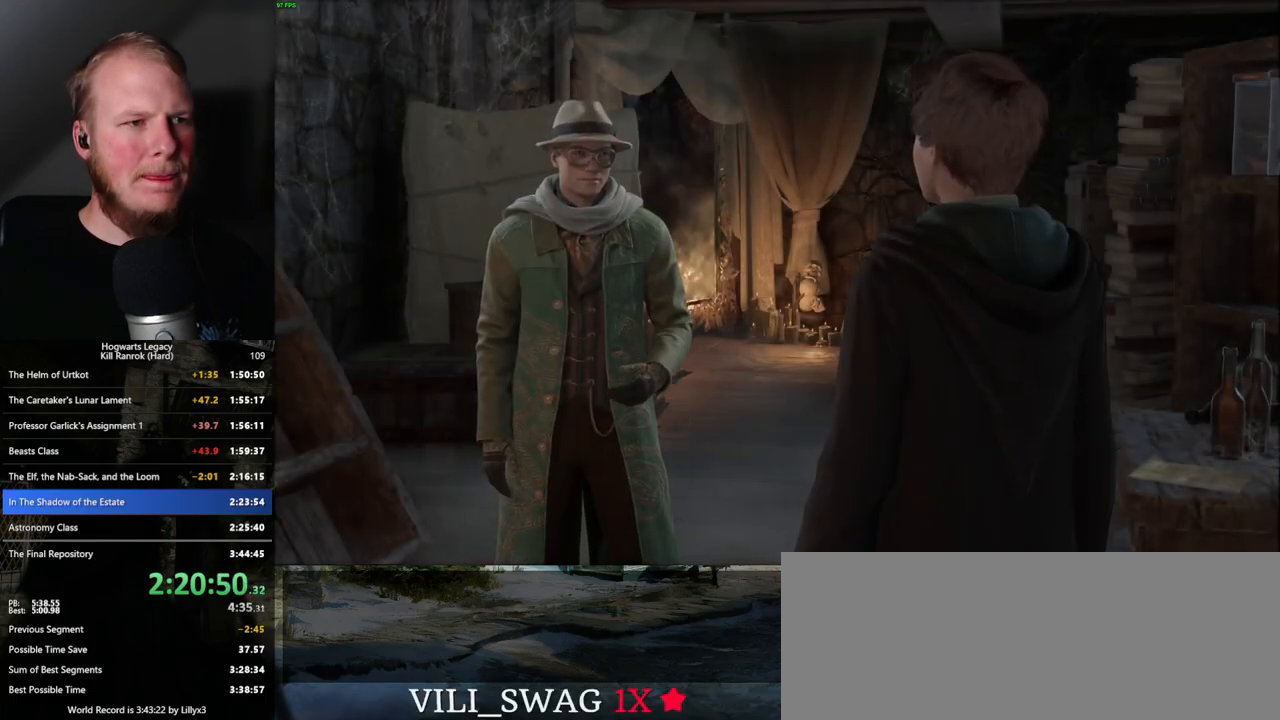
{"keys": [], "mouse": ["wheel"]}
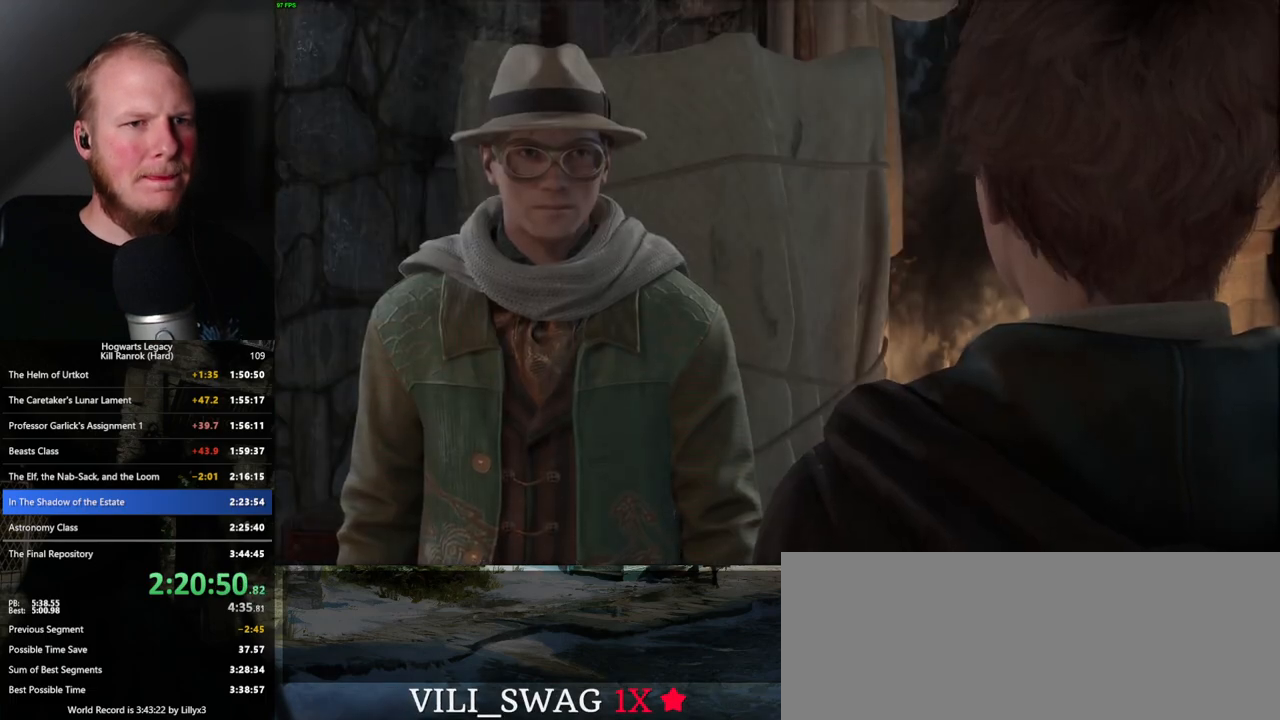
{"keys": ["q", "space"], "mouse": []}
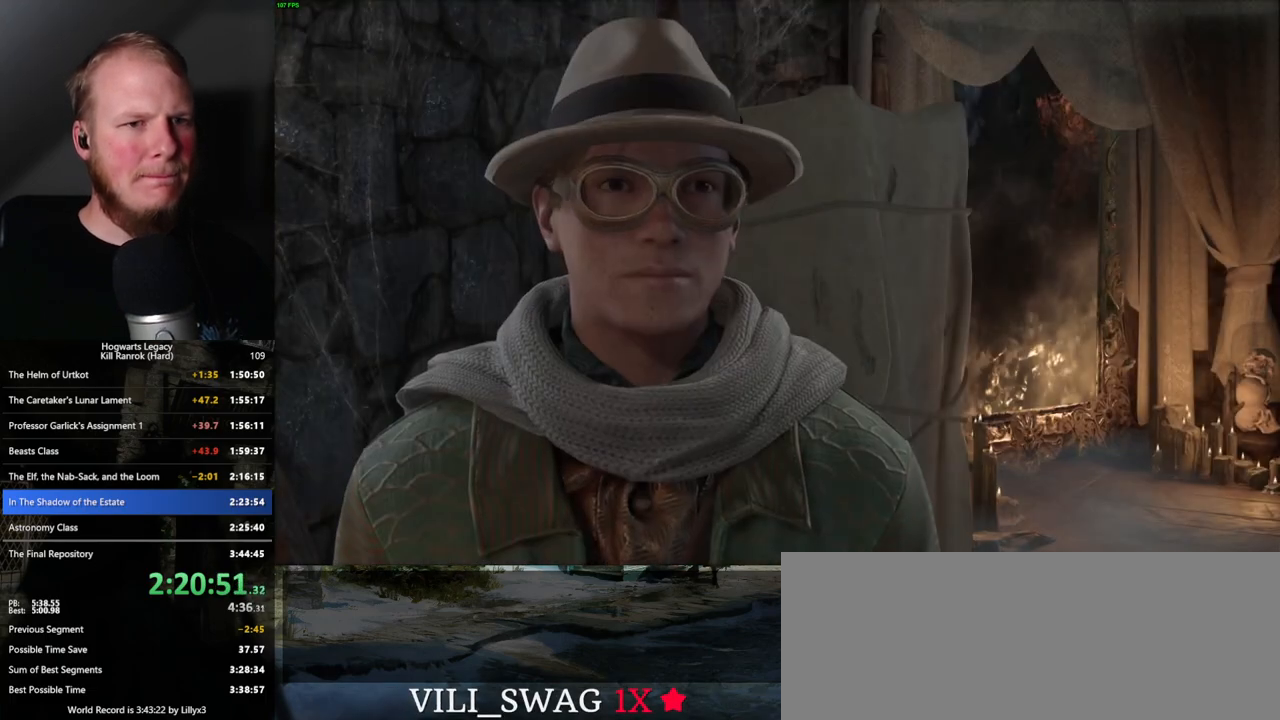
{"keys": [], "mouse": [], "events": [[50, "q", "up"], [50, "space", "up"], [133, "q", "down"], [133, "space", "down"], [183, "q", "up"], [200, "space", "up"], [283, "q", "down"], [283, "space", "down"], [333, "q", "up"], [350, "space", "up"], [433, "q", "down"], [450, "space", "down"], [500, "q", "up"], [500, "space", "up"]]}
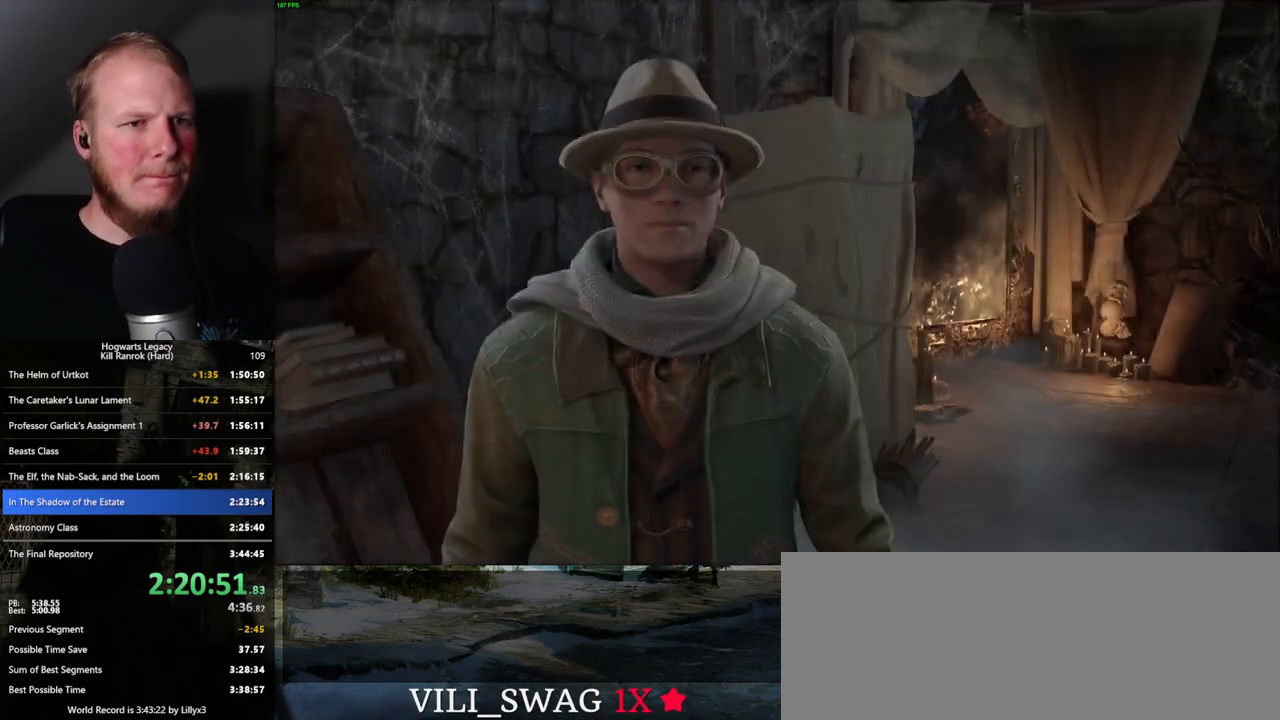
{"keys": [], "mouse": [], "events": [[50, "space", "down"], [66, "q", "down"], [116, "q", "up"], [133, "space", "up"], [216, "q", "down"], [233, "space", "down"], [266, "q", "up"], [283, "space", "up"], [366, "q", "down"], [383, "space", "down"], [433, "q", "up"], [433, "space", "up"]]}
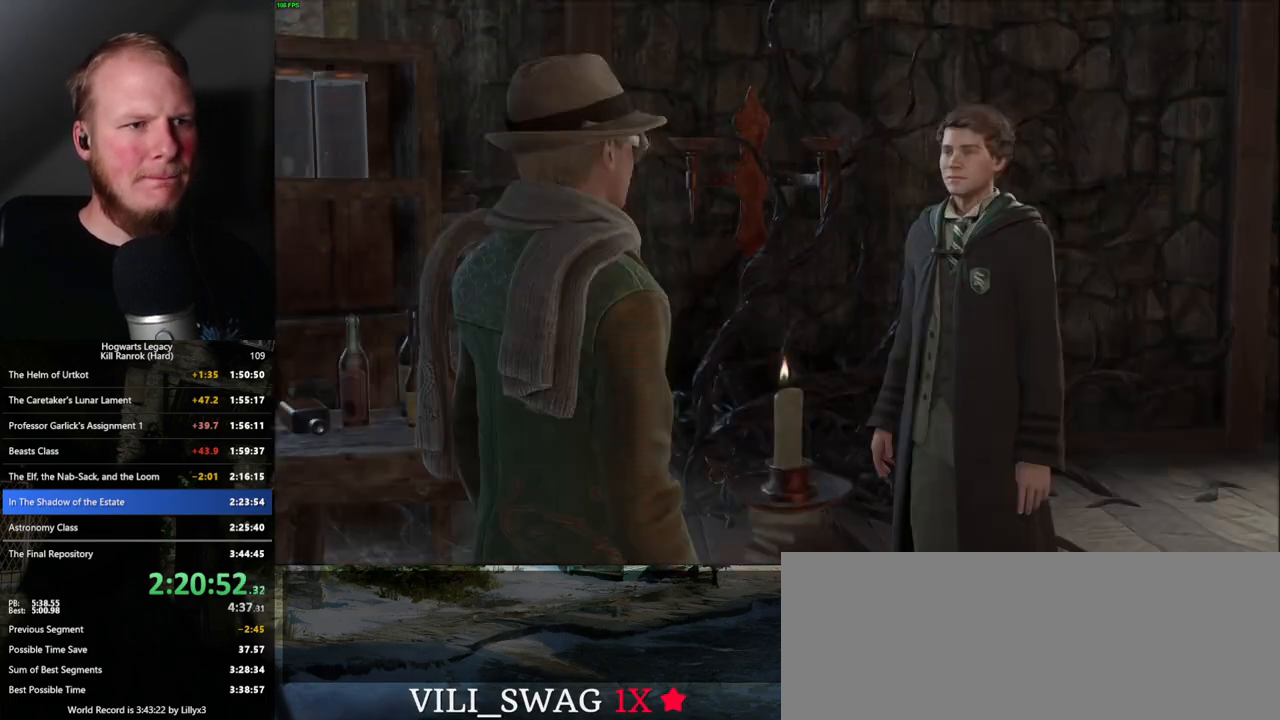
{"keys": ["q", "space"], "mouse": [], "events": [[16, "q", "down"], [16, "space", "down"], [100, "q", "up"], [100, "space", "up"], [166, "q", "down"], [200, "space", "down"], [233, "q", "up"], [233, "space", "up"], [333, "q", "down"], [333, "space", "down"], [383, "q", "up"], [400, "space", "up"], [483, "space", "down"], [500, "q", "down"]]}
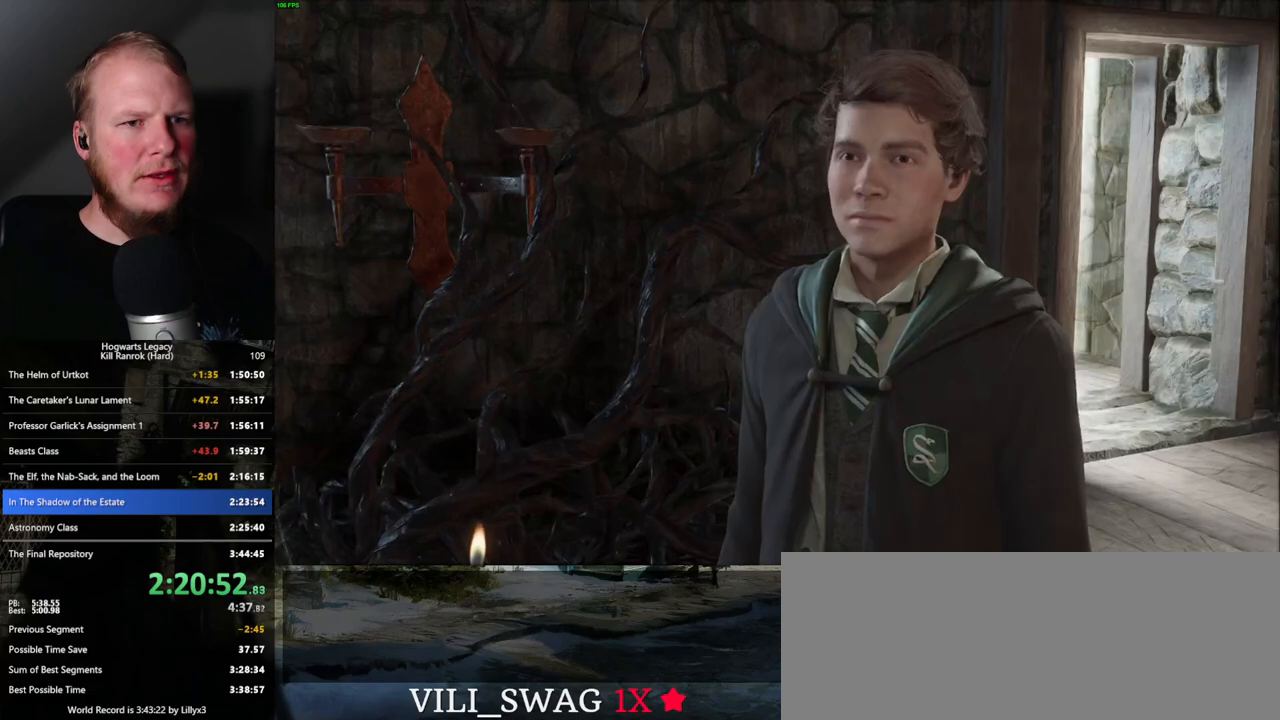
{"keys": ["q", "space"], "mouse": ["wheel"]}
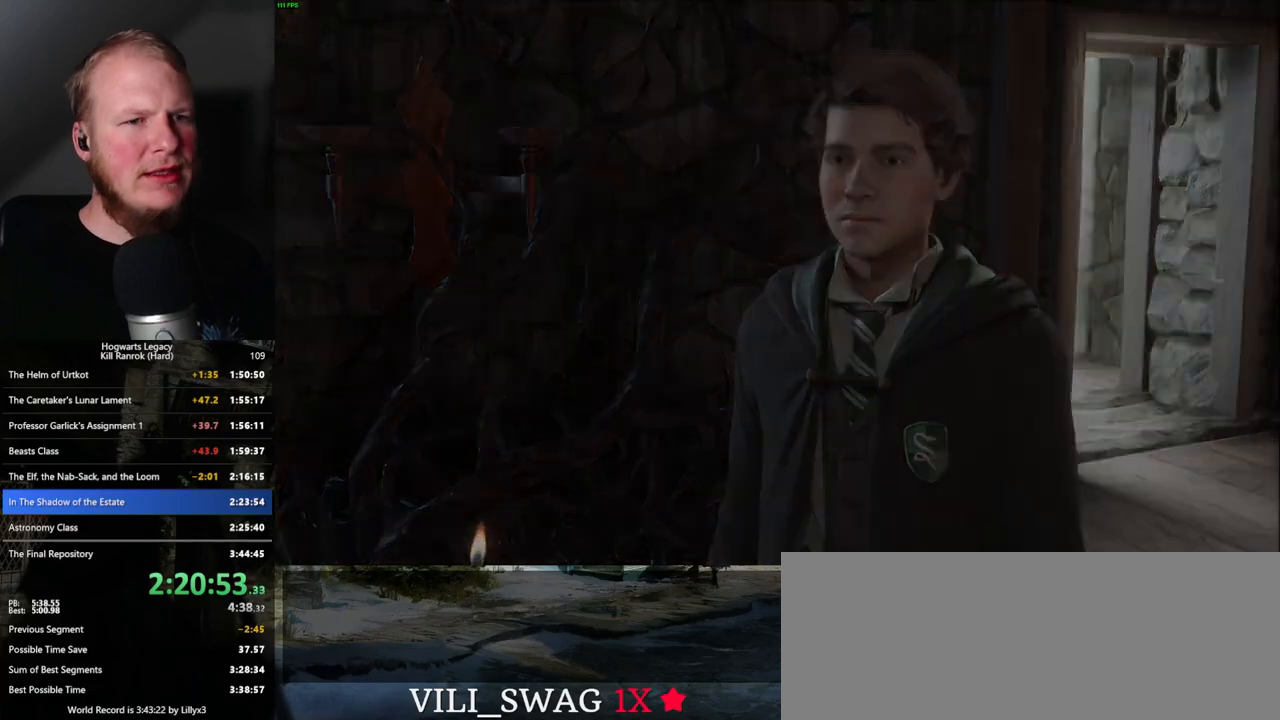
{"keys": [], "mouse": []}
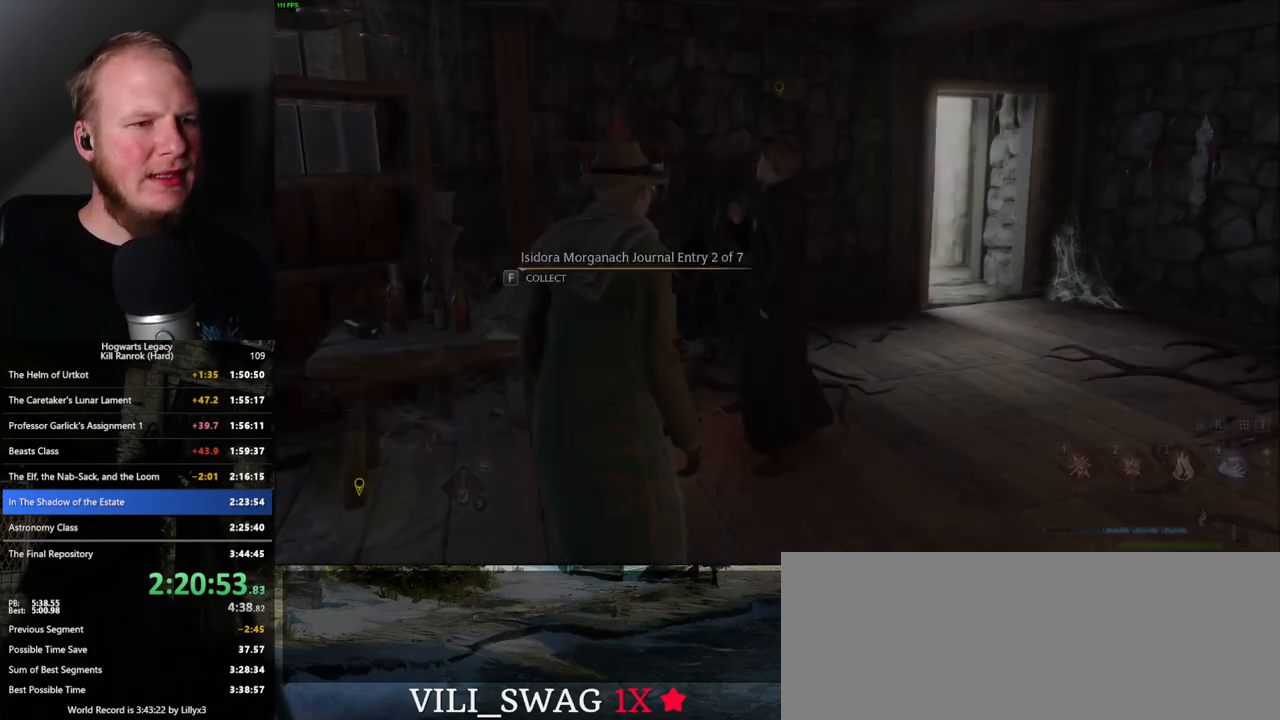
{"keys": ["shift_l", "w"], "mouse": [], "events": [[216, "w", "down"], [433, "shift_l", "down"]]}
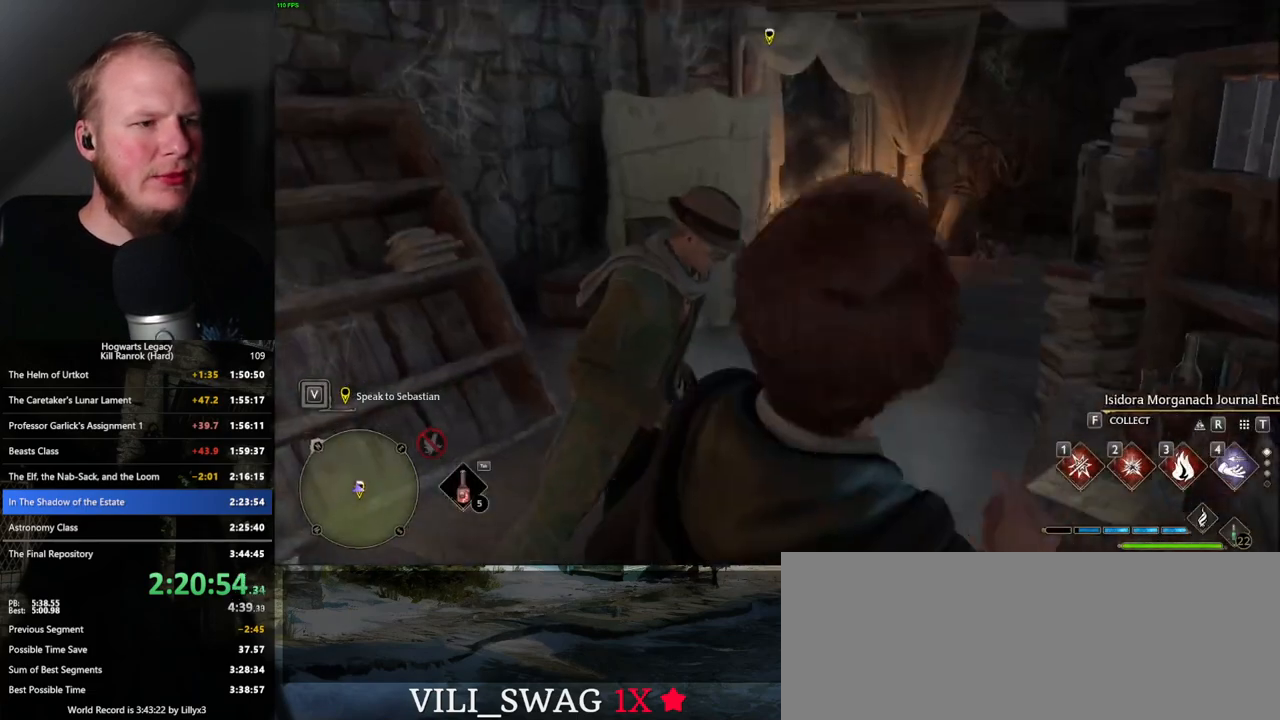
{"keys": ["w"], "mouse": [], "events": [[16, "shift_l", "up"]]}
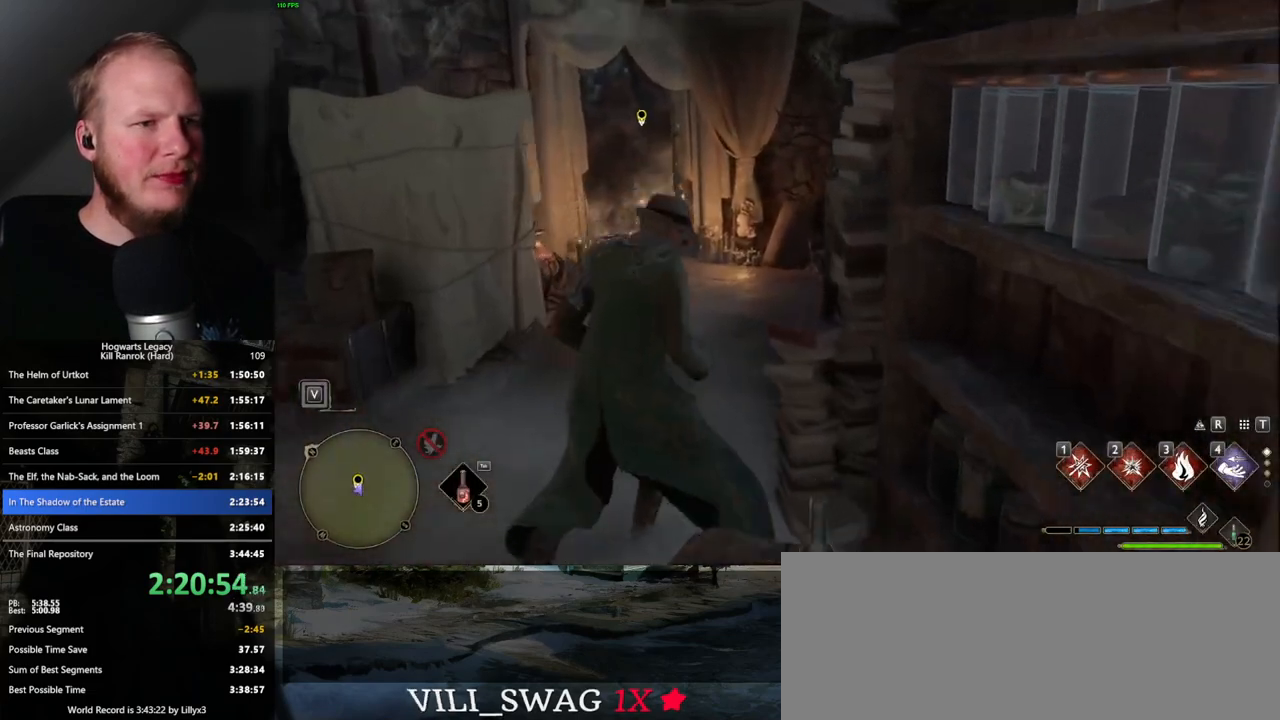
{"keys": ["w"], "mouse": [], "events": []}
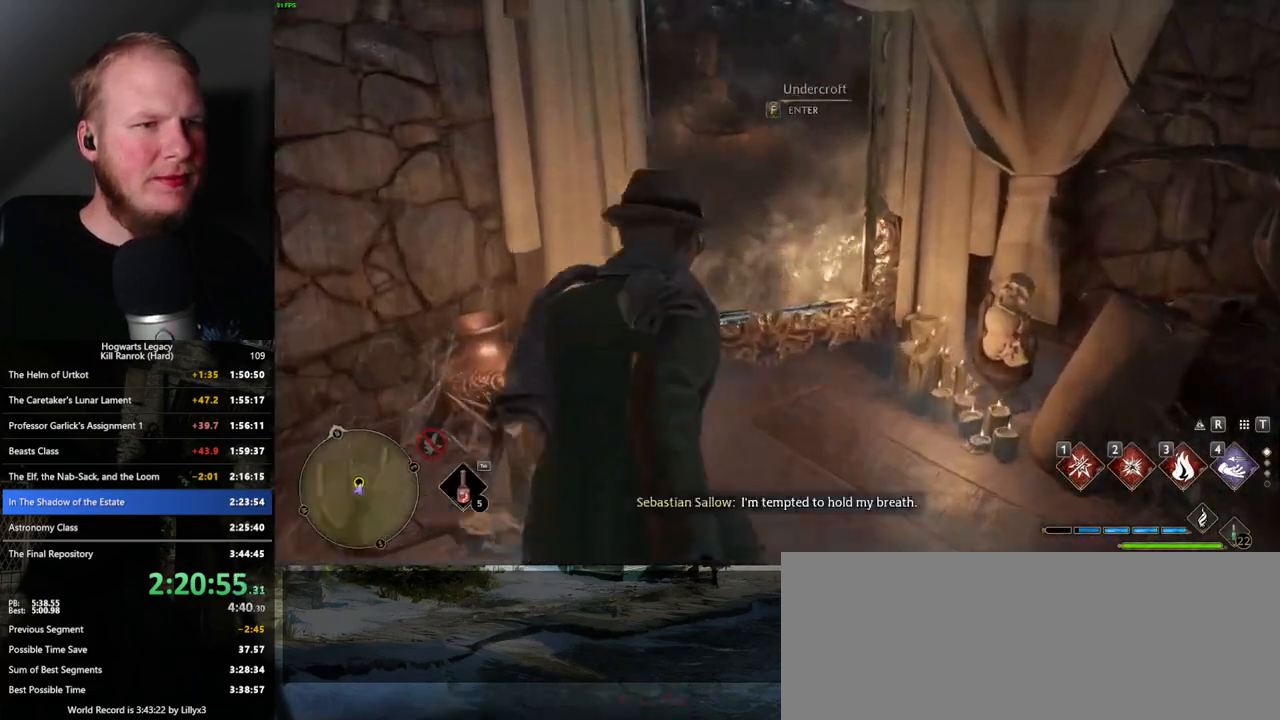
{"keys": ["f"], "mouse": [], "events": [[16, "w", "up"], [133, "f", "down"]]}
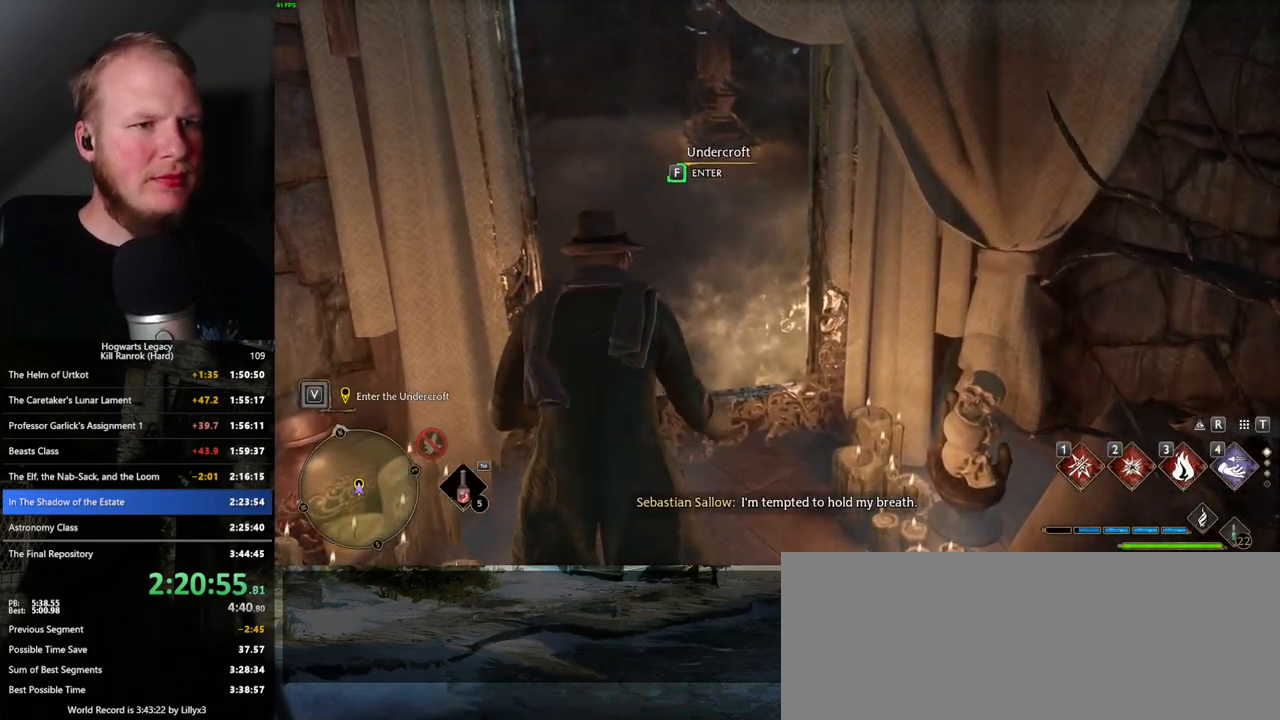
{"keys": ["f"], "mouse": [], "events": []}
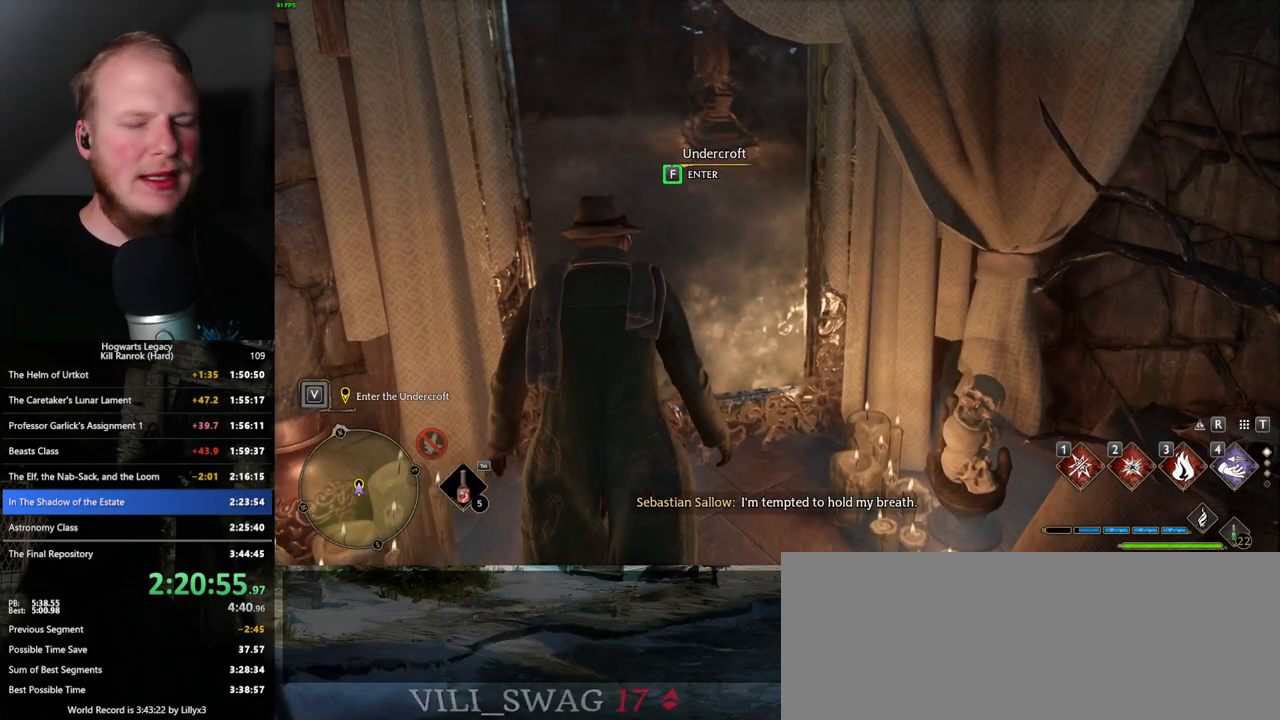
{"keys": ["f"], "mouse": [], "events": []}
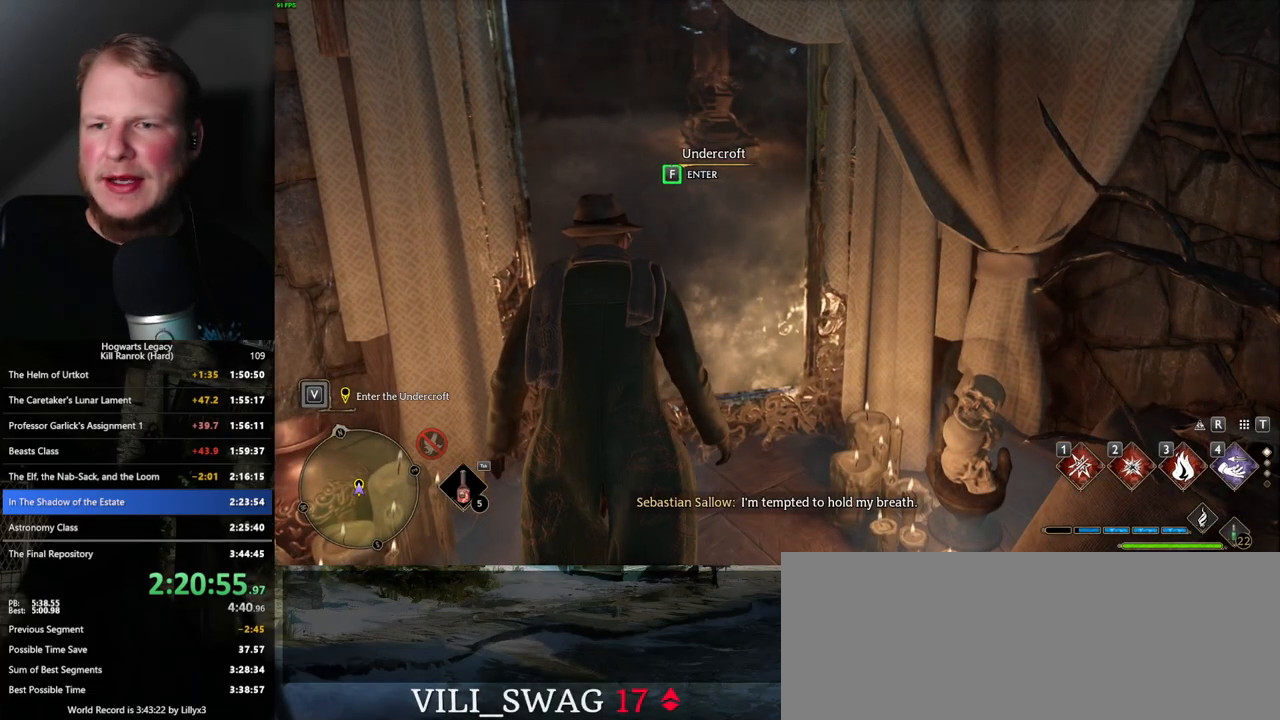
{"keys": [], "mouse": [], "events": [[250, "f", "up"]]}